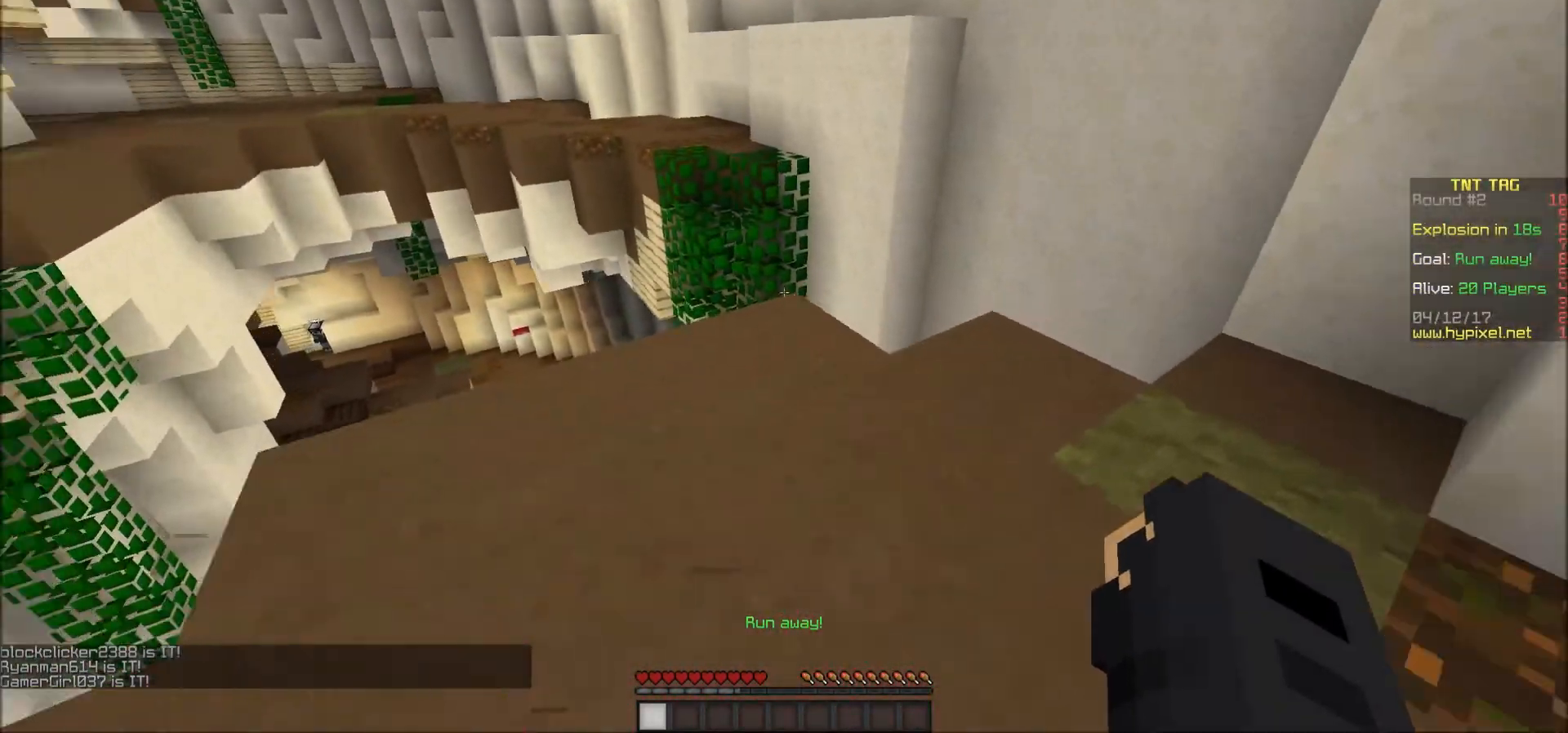
Gameplay with keyboard and mouse; each line is a JSON object with the keys and mouse buttons held at the frame after it. "events" lists presses ("down") and releases ("up") of "a", "d", "s", "w", "mouse_left" and "mouse_right" between this image and that frame as [ms after this image, input, new state], when the widget could be followed in between. "mouse_left", "mouse_right" = the "left", "right" buttons of the "mouse" list. No other keys are recorded. Fast repeated clicks can show as one long hold. Mouse movement is not recorded.
{"keys": ["s"], "mouse": [], "events": [[17, "w", "up"], [200, "s", "down"], [217, "mouse_left", "down"], [317, "d", "up"], [317, "mouse_left", "up"]]}
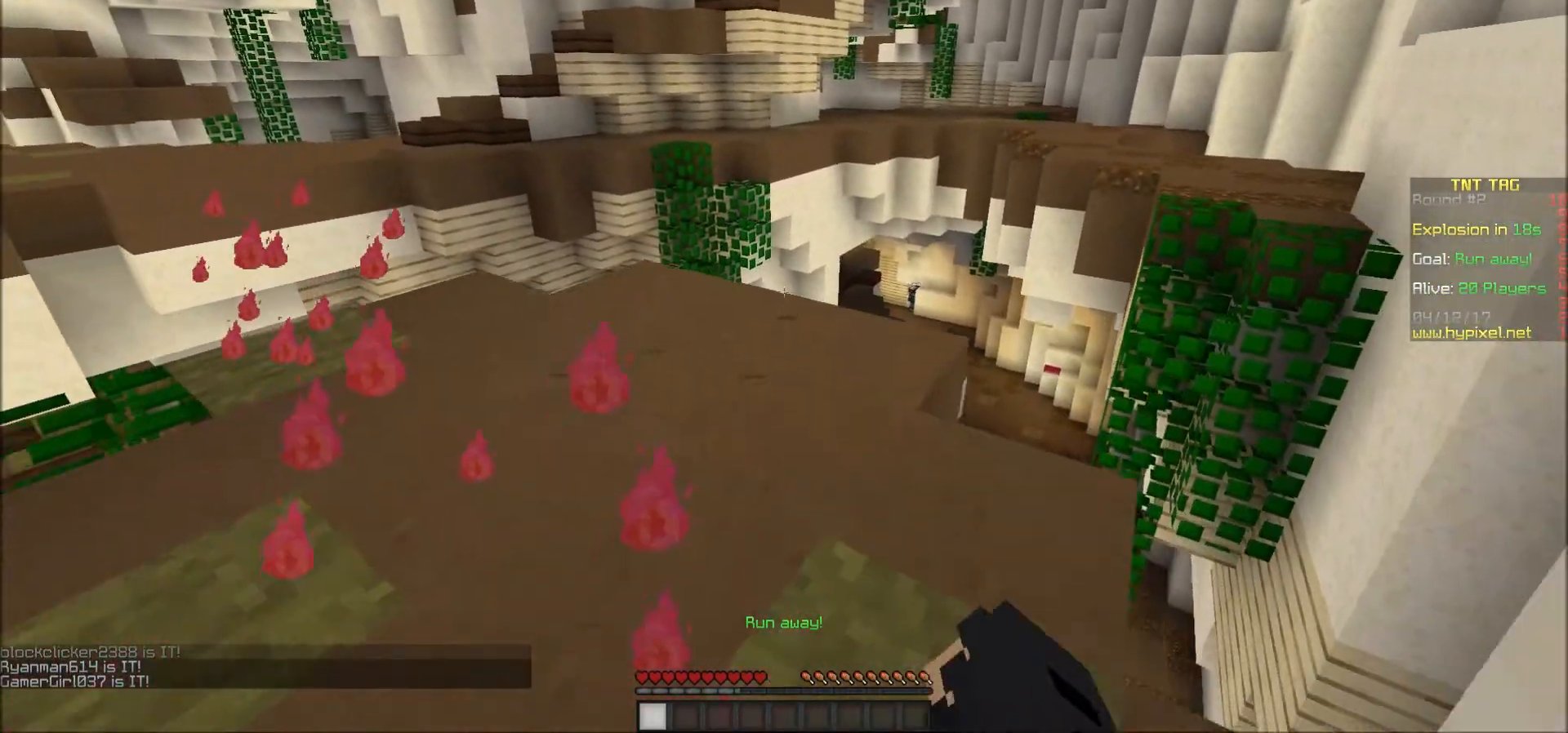
{"keys": ["s"], "mouse": [], "events": []}
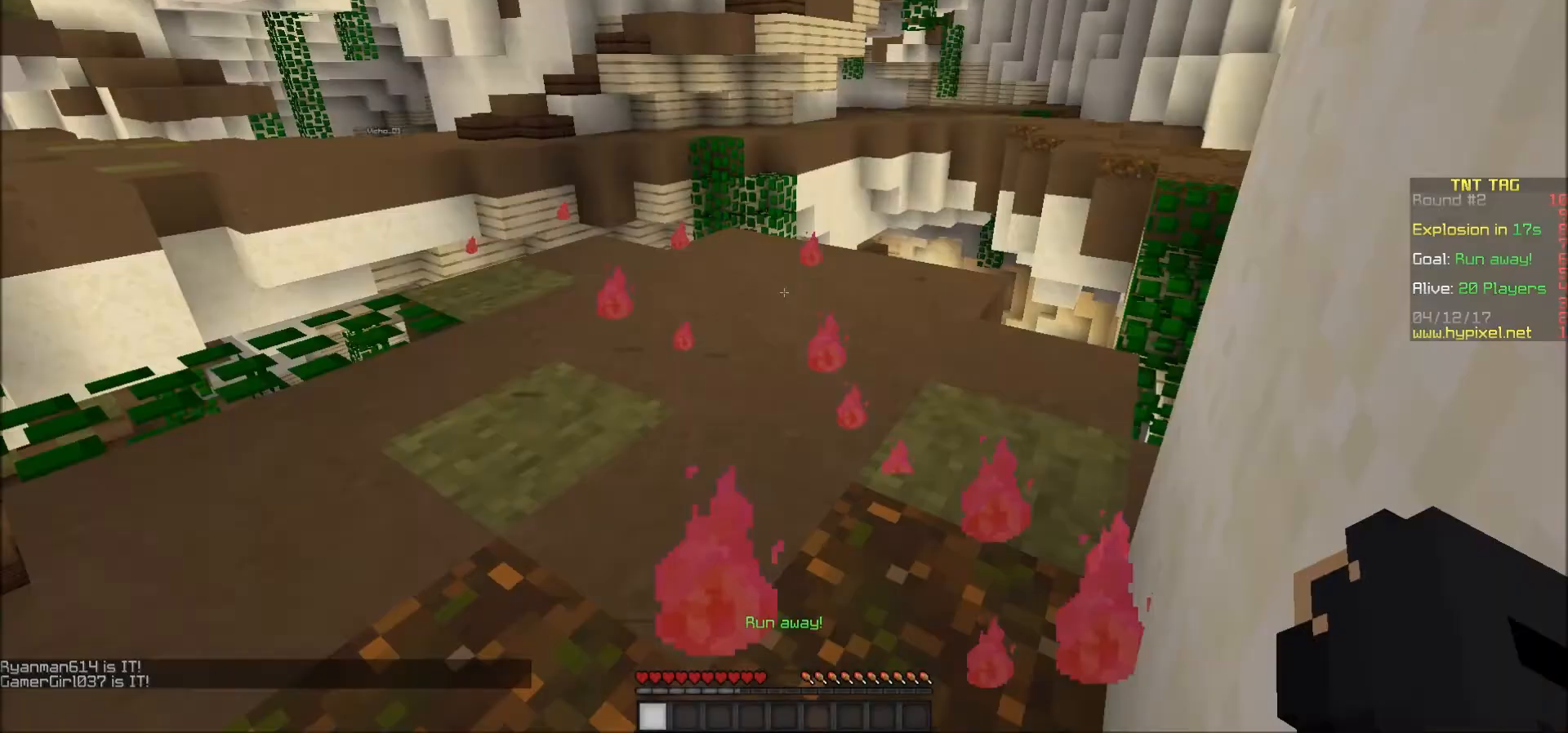
{"keys": ["w"], "mouse": [], "events": [[117, "s", "up"], [467, "w", "down"]]}
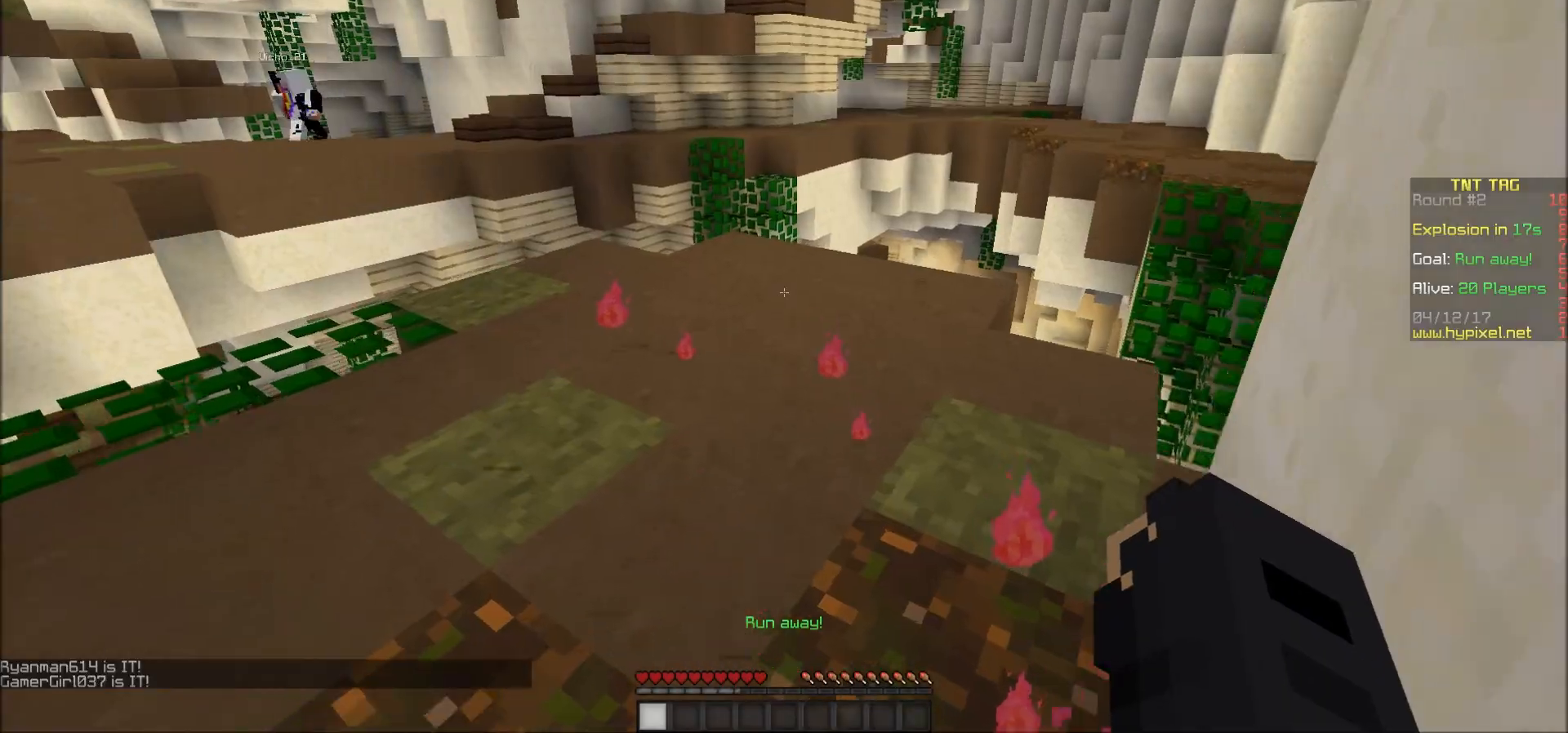
{"keys": ["w"], "mouse": [], "events": []}
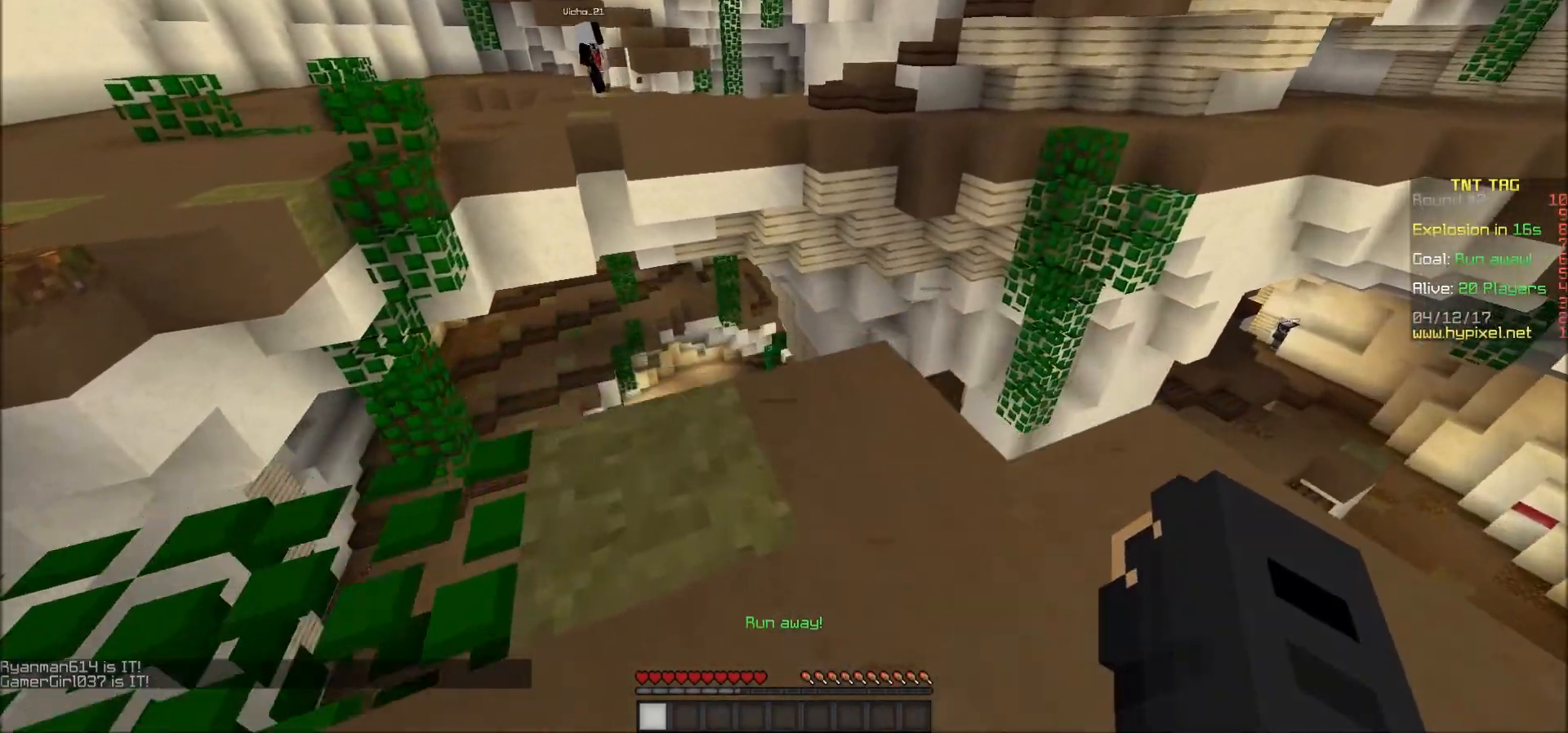
{"keys": [], "mouse": [], "events": [[467, "w", "up"]]}
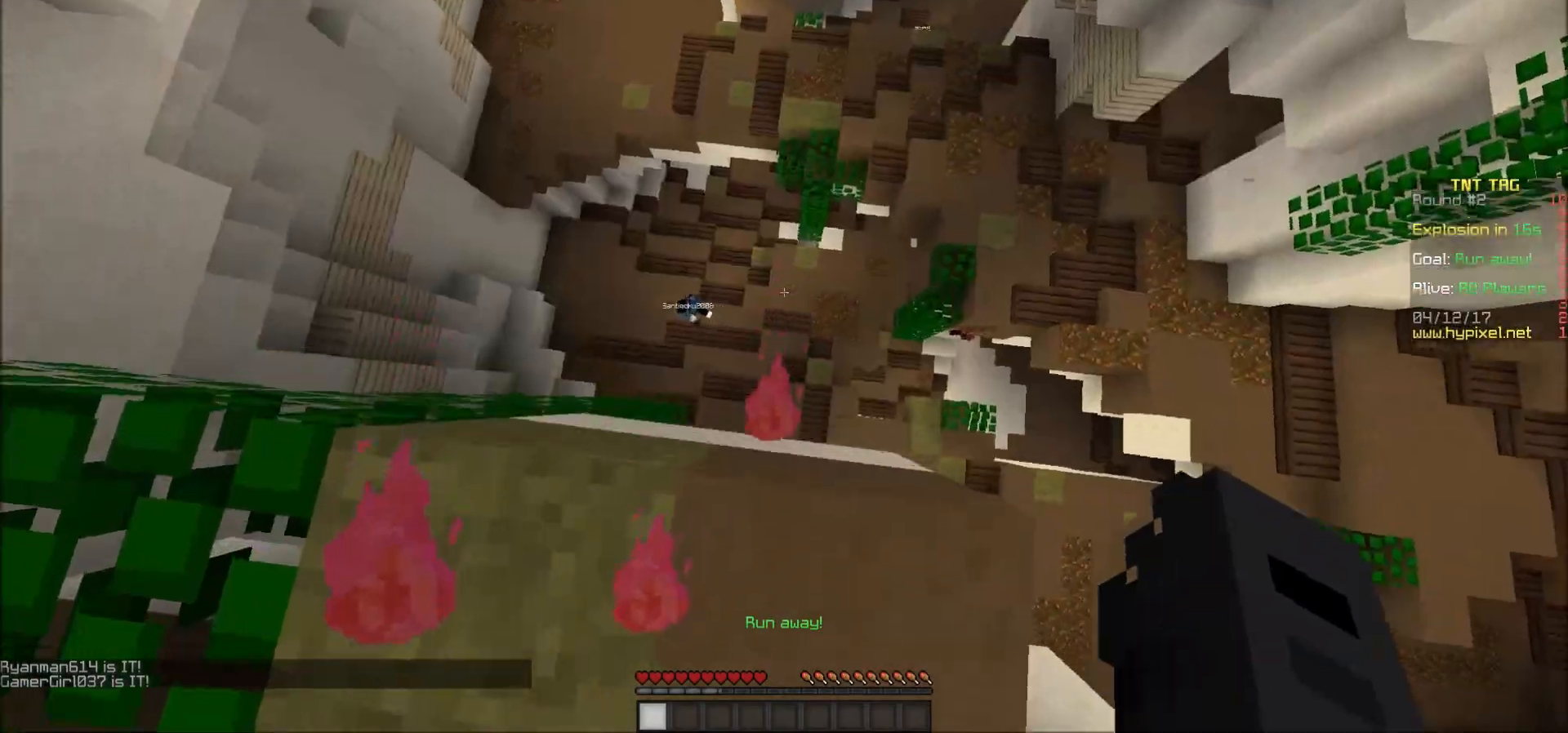
{"keys": [], "mouse": [], "events": []}
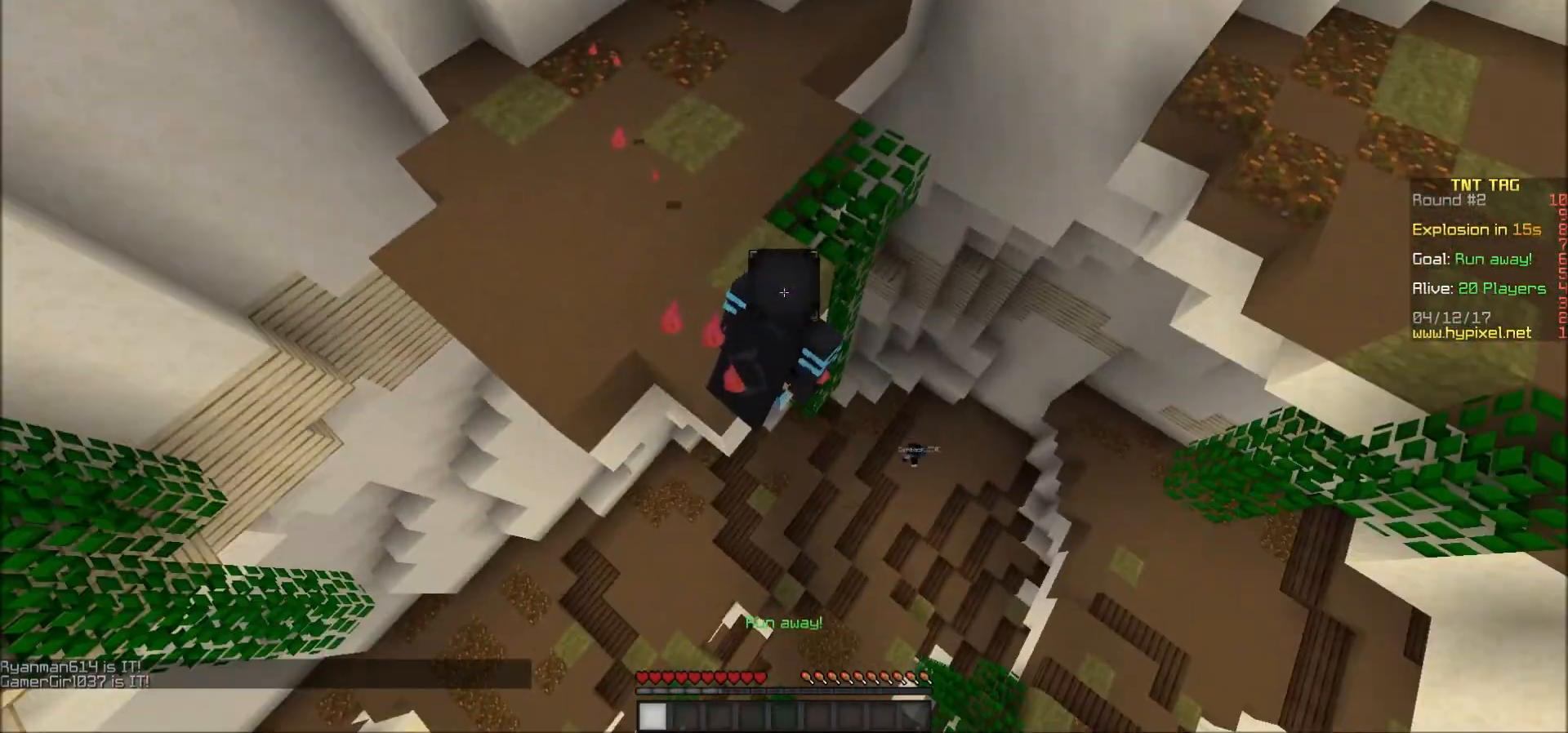
{"keys": ["a"], "mouse": [], "events": [[117, "a", "down"], [167, "a", "up"], [467, "a", "down"]]}
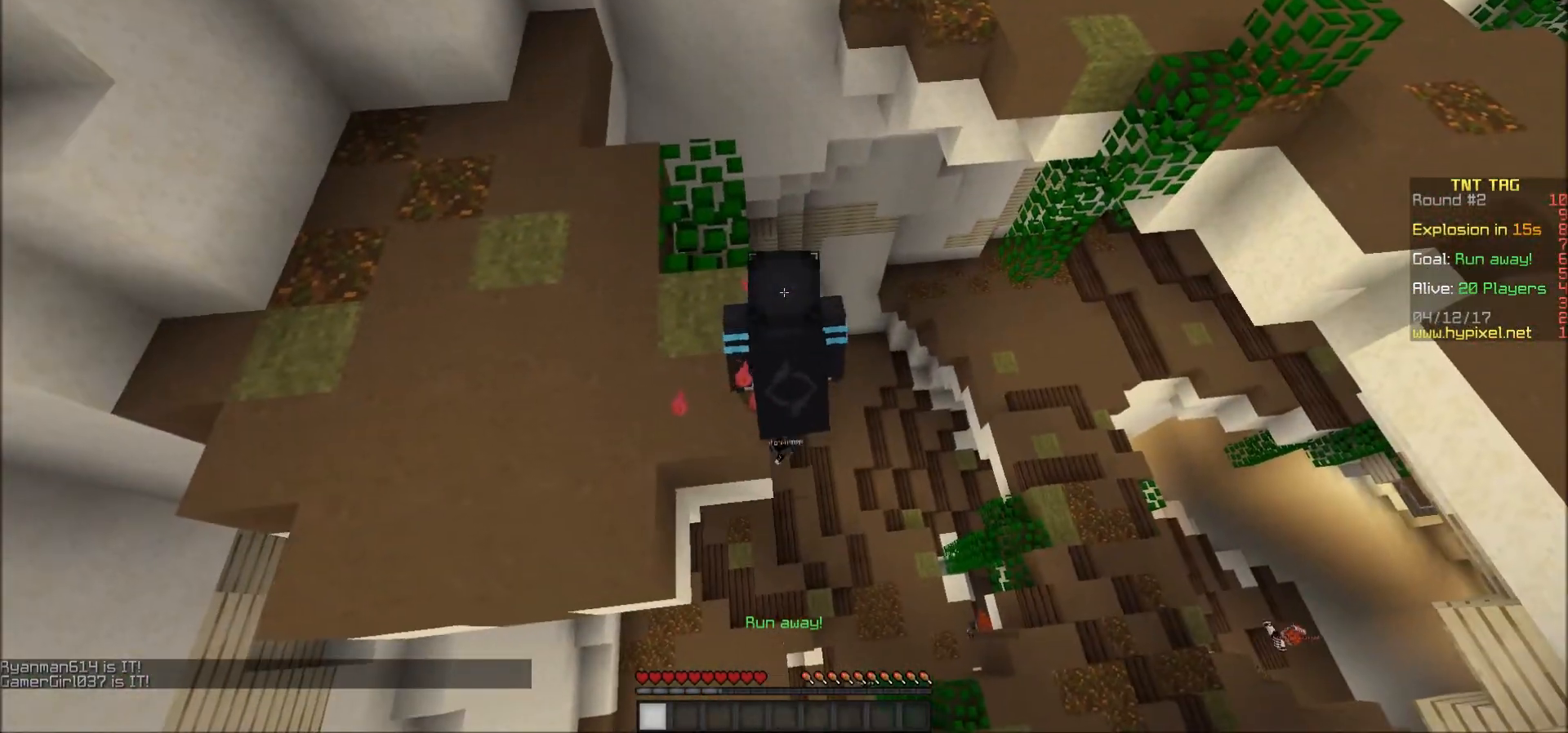
{"keys": ["a", "w"], "mouse": [], "events": [[217, "w", "down"]]}
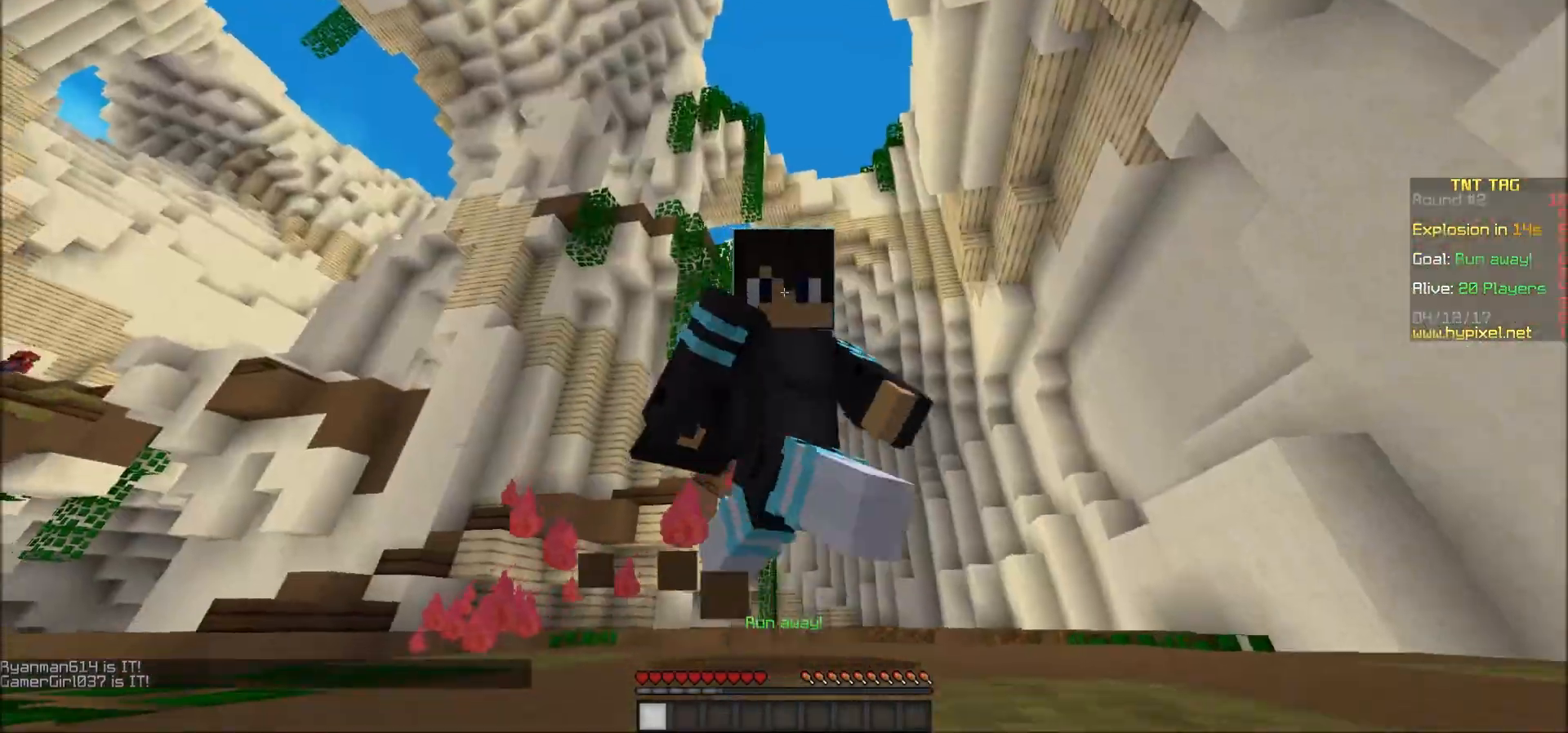
{"keys": [], "mouse": [], "events": [[367, "w", "up"], [467, "a", "up"]]}
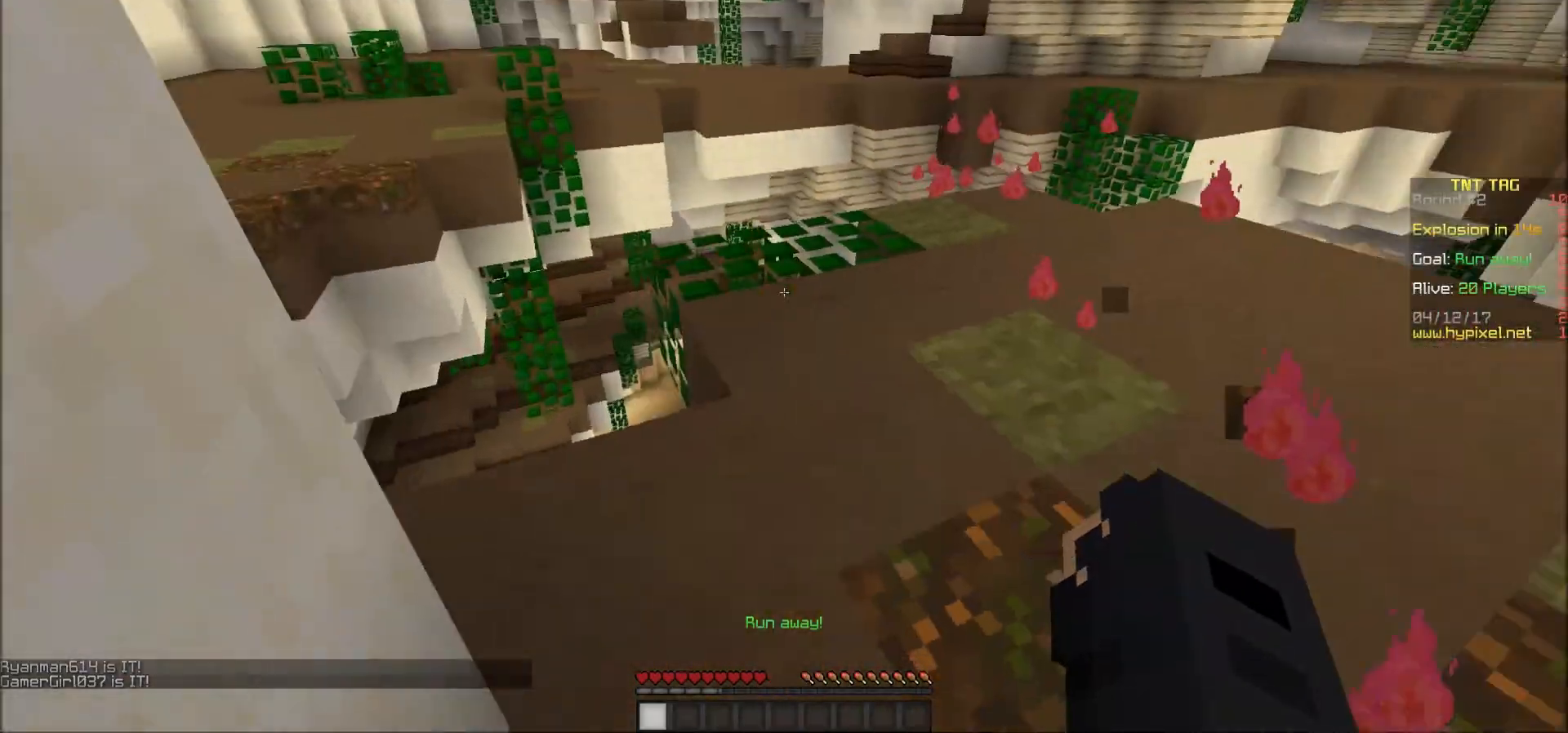
{"keys": ["s"], "mouse": [], "events": [[67, "s", "down"]]}
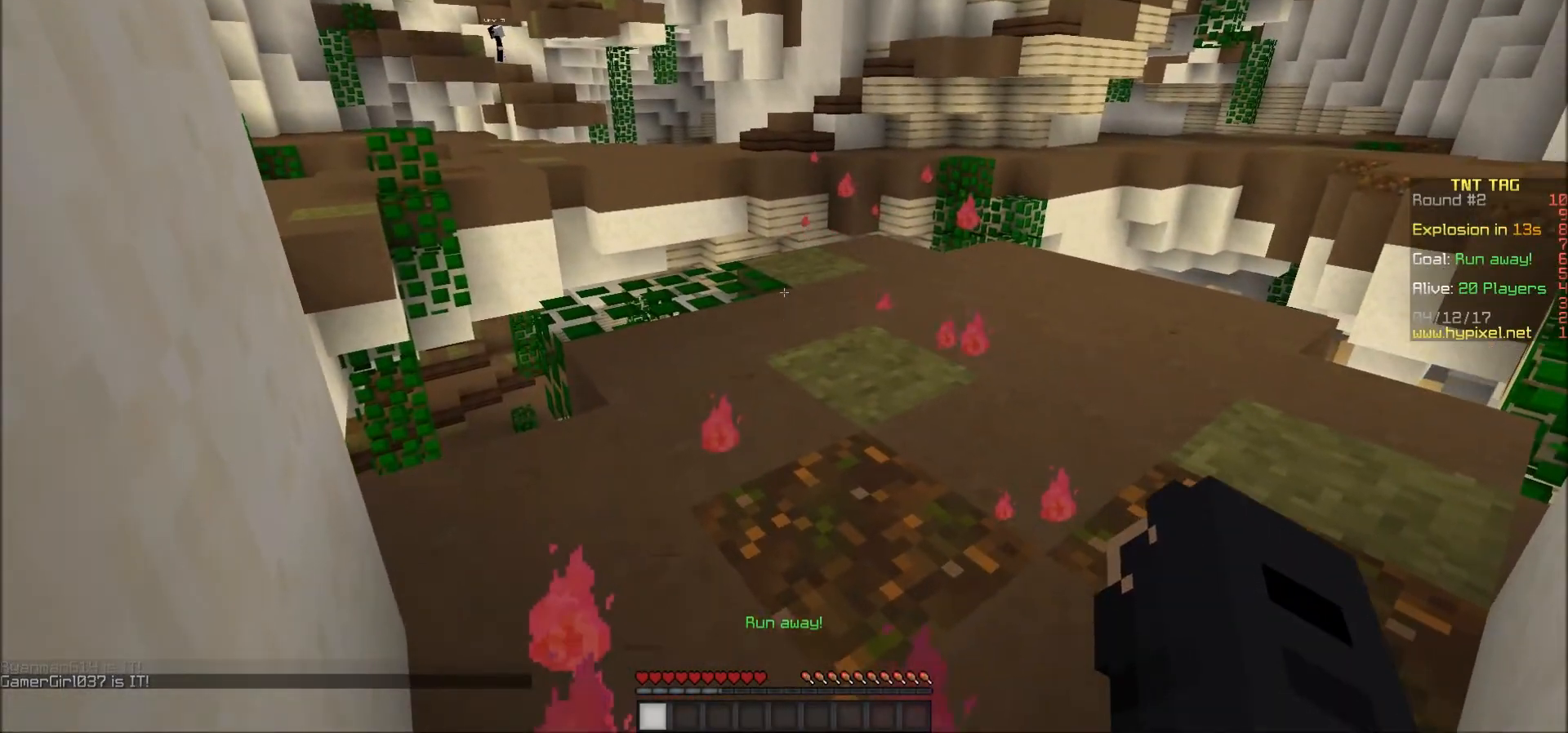
{"keys": ["d", "w"], "mouse": [], "events": [[183, "d", "down"], [217, "s", "up"], [367, "w", "down"]]}
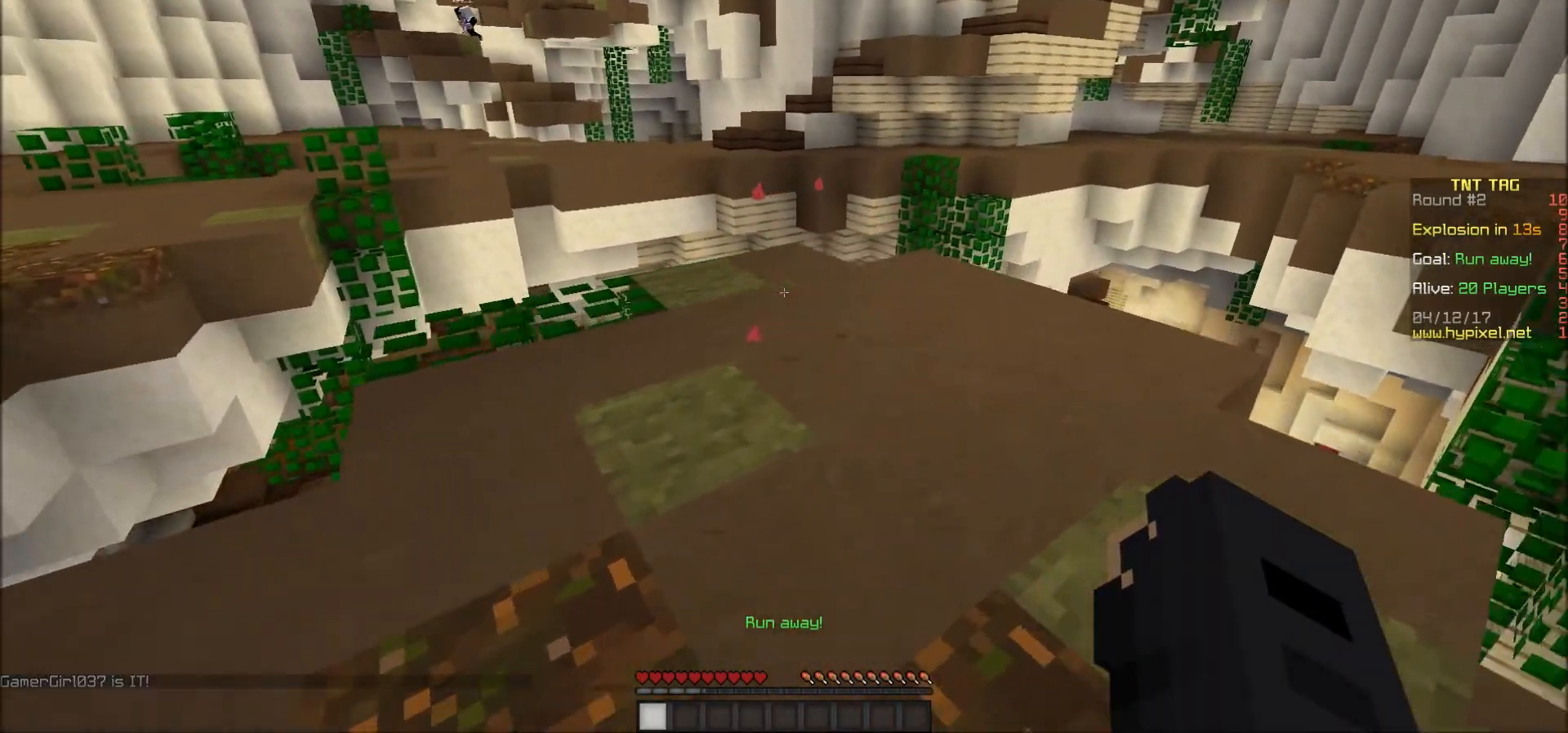
{"keys": ["w"], "mouse": [], "events": [[17, "d", "up"]]}
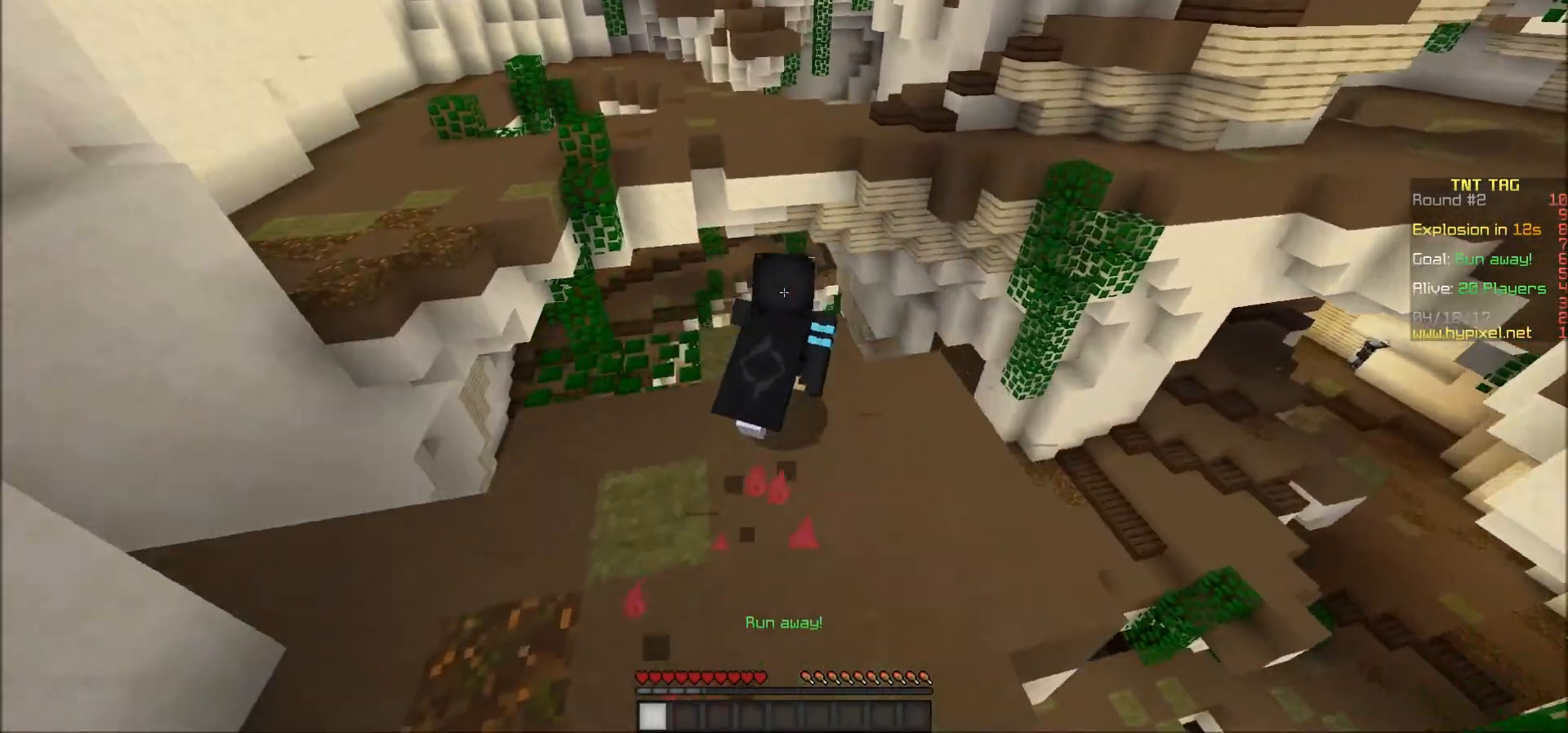
{"keys": ["d"], "mouse": [], "events": [[133, "d", "down"], [167, "w", "up"]]}
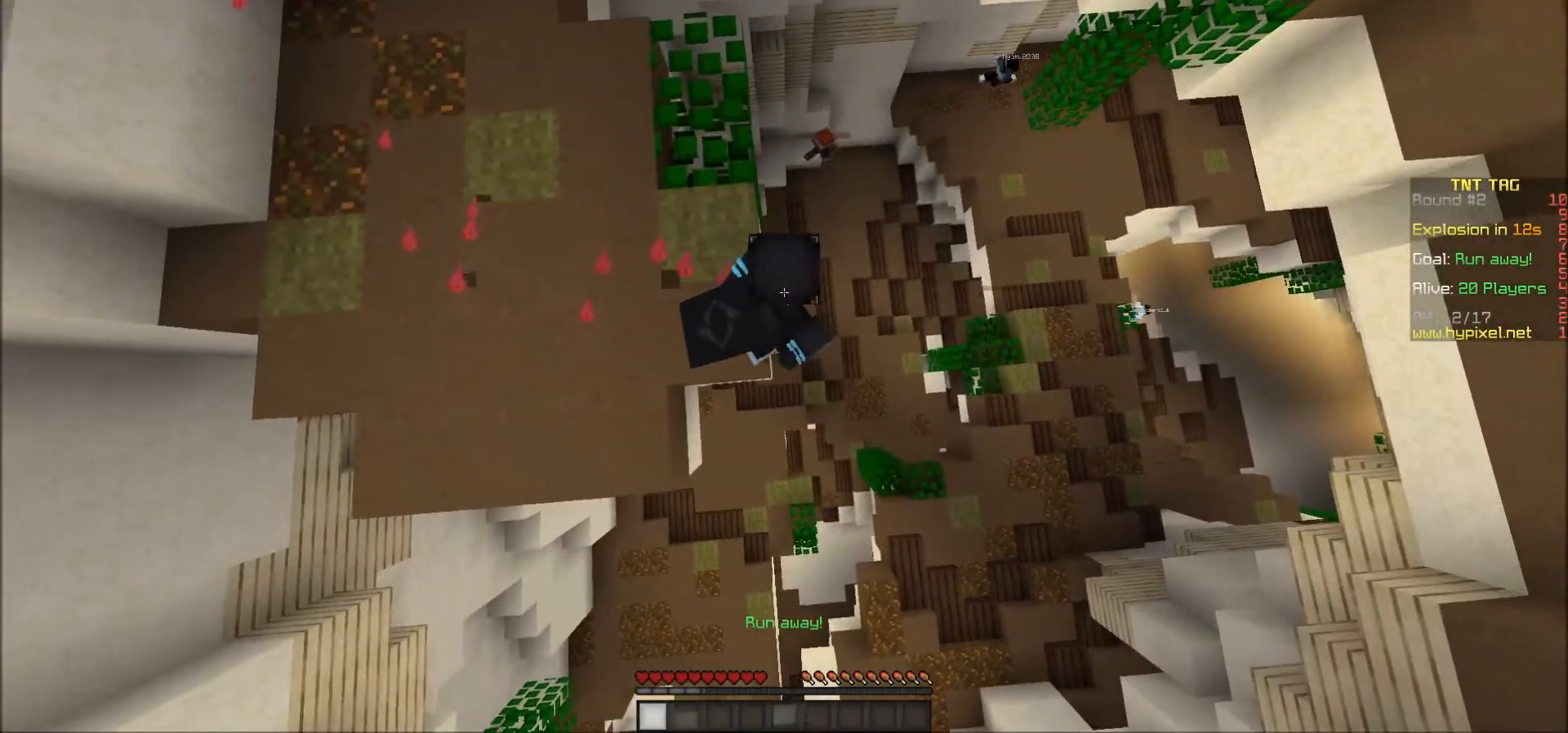
{"keys": [], "mouse": [], "events": [[17, "s", "down"], [117, "s", "up"], [217, "d", "up"]]}
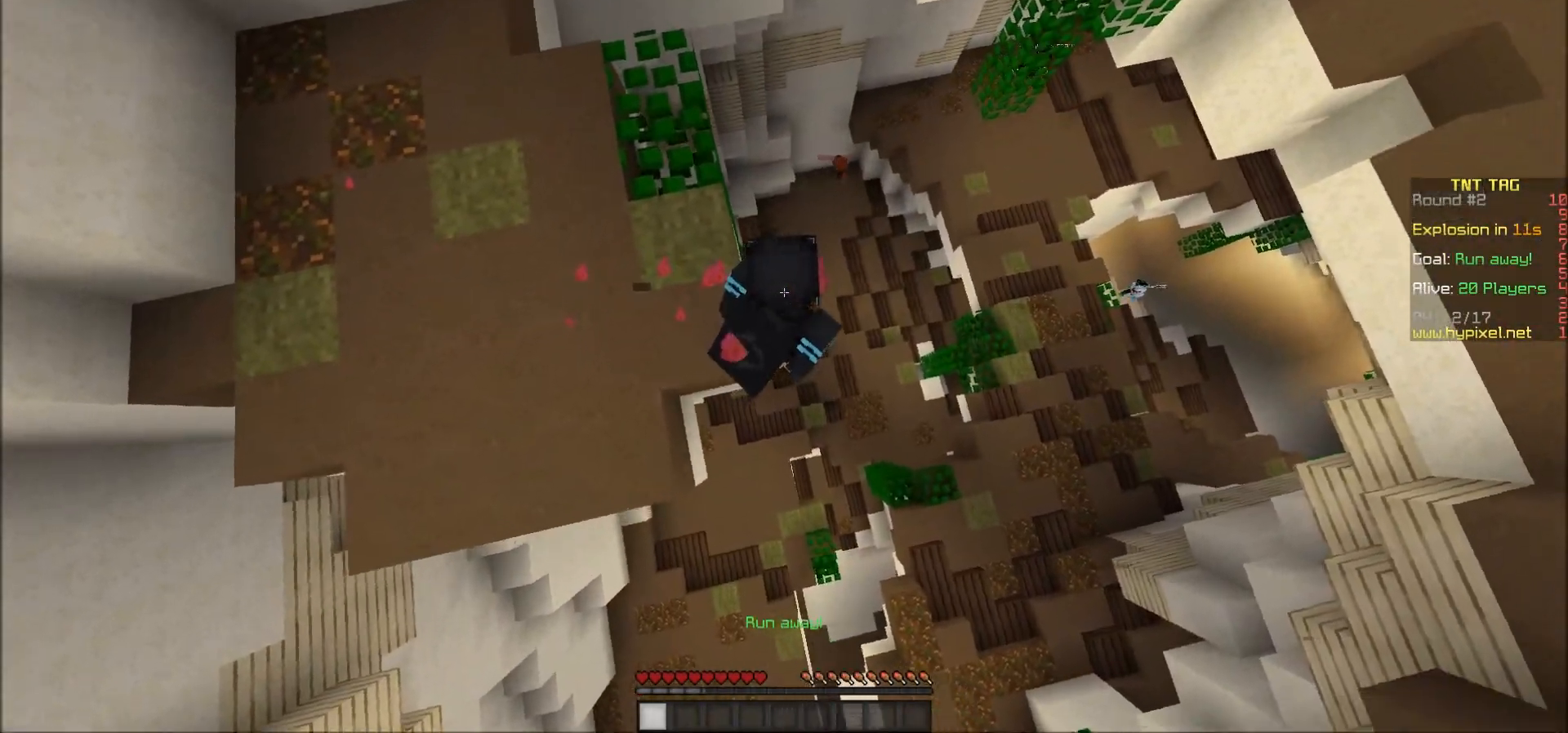
{"keys": [], "mouse": [], "events": []}
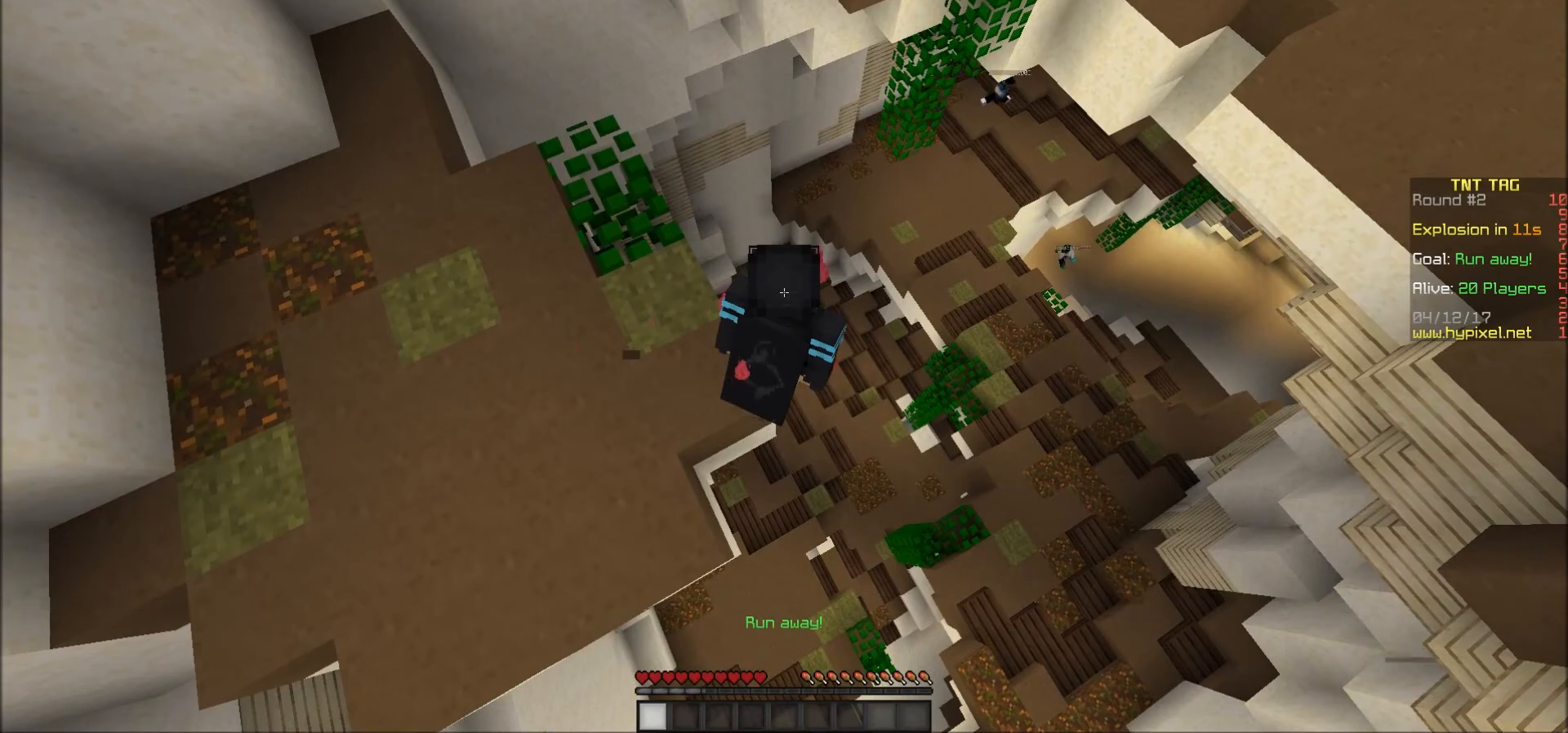
{"keys": ["a", "w"], "mouse": [], "events": [[317, "a", "down"], [417, "w", "down"]]}
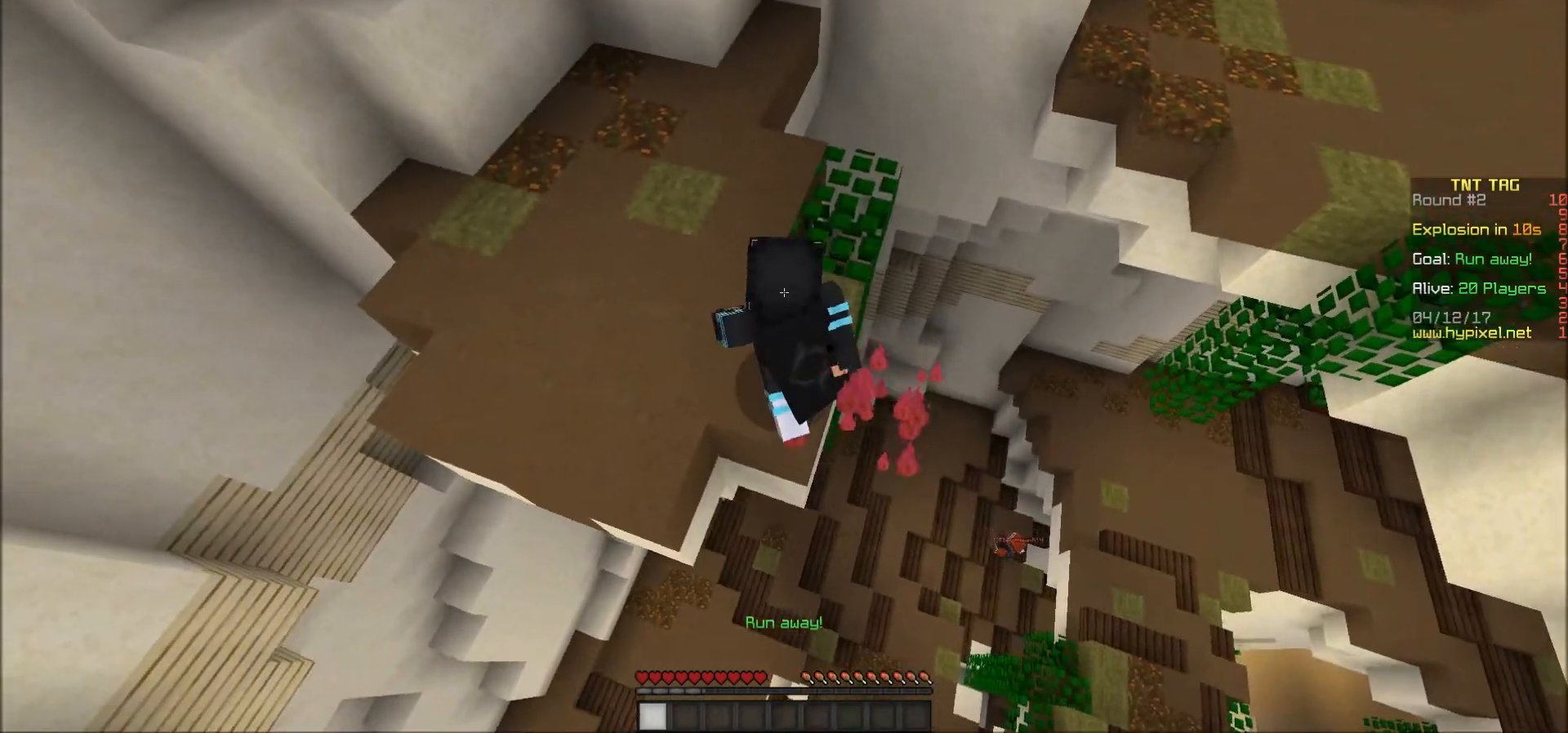
{"keys": ["a", "w"], "mouse": [], "events": []}
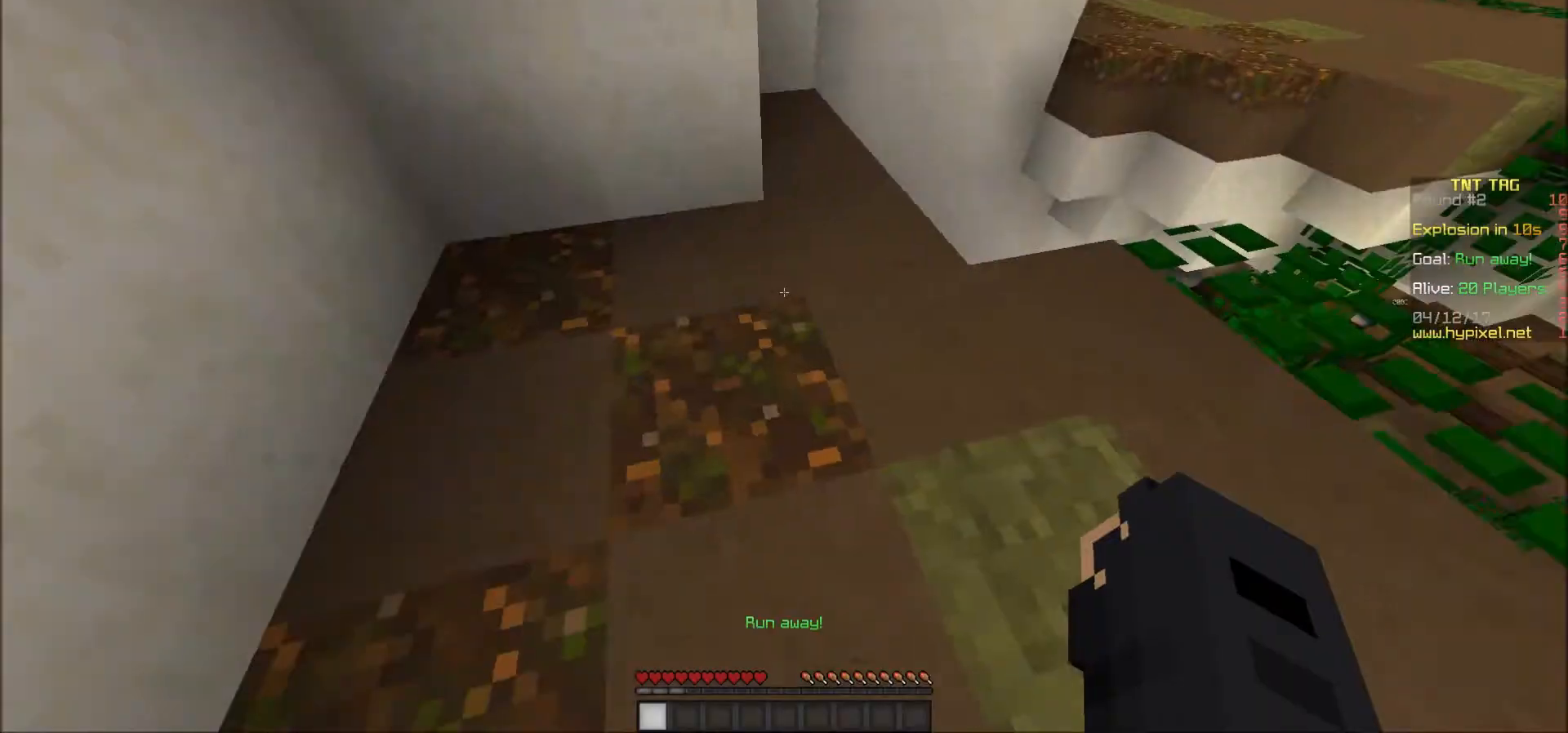
{"keys": ["s"], "mouse": [], "events": [[167, "w", "up"], [267, "a", "up"], [417, "s", "down"]]}
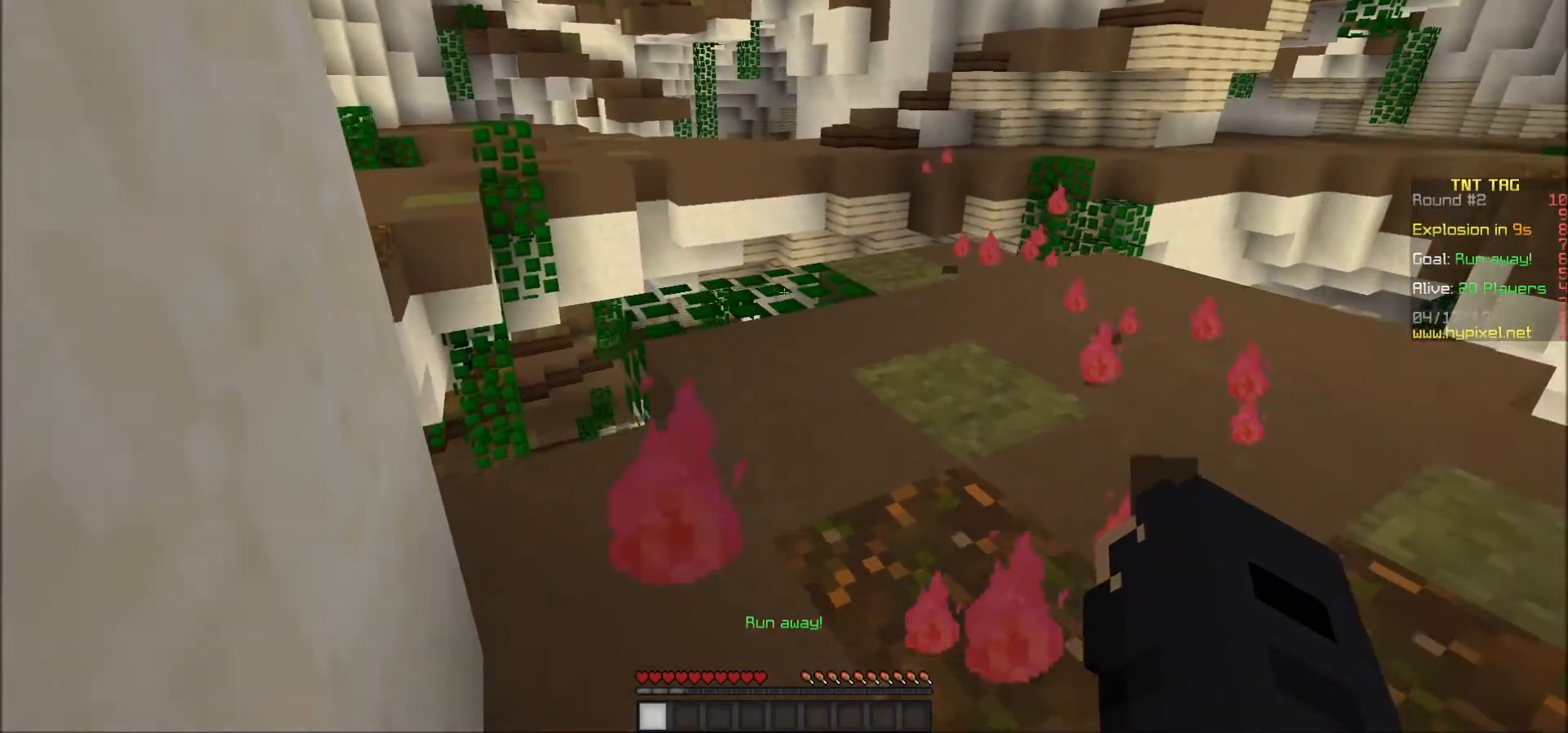
{"keys": ["s"], "mouse": [], "events": []}
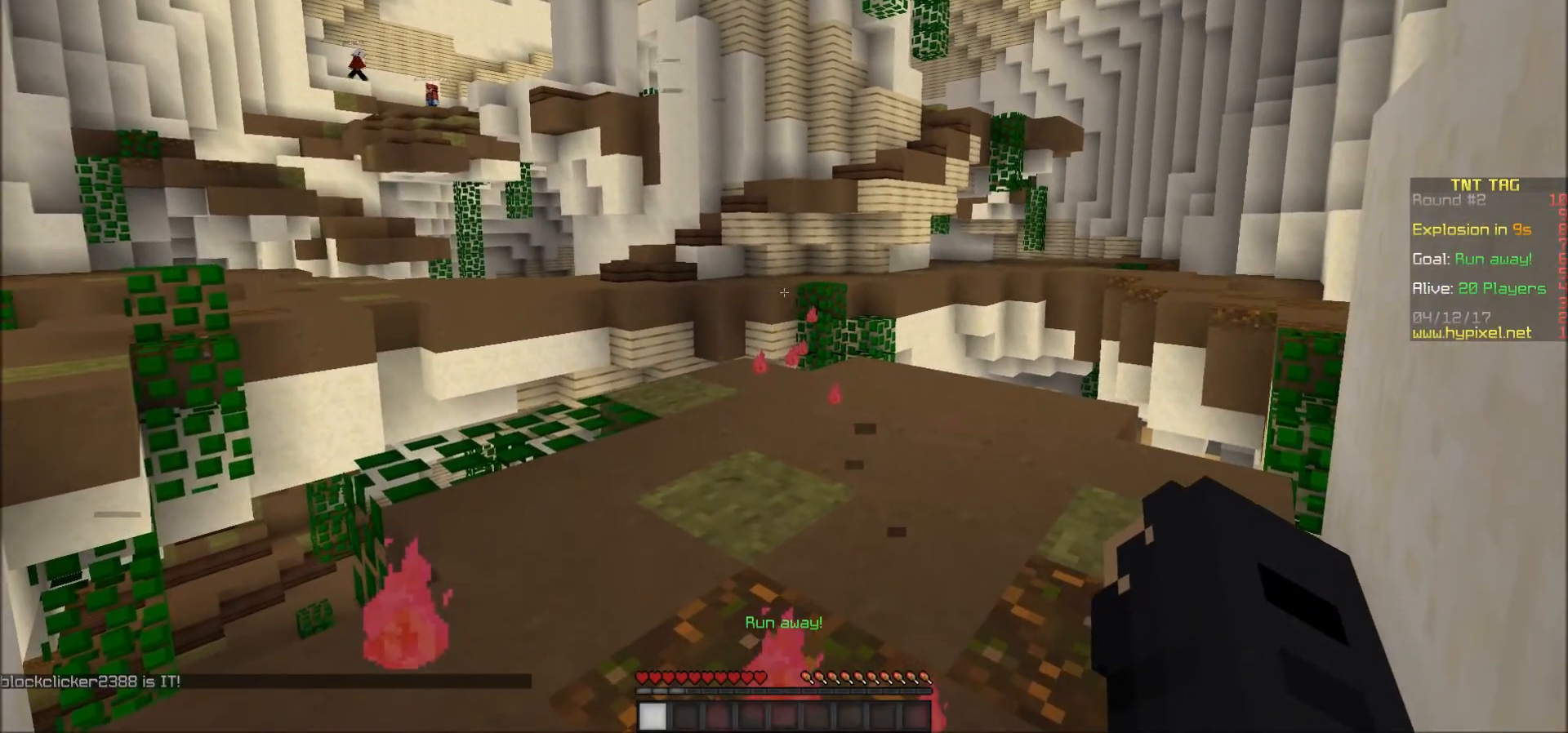
{"keys": [], "mouse": [], "events": [[117, "s", "up"], [267, "w", "down"], [467, "w", "up"]]}
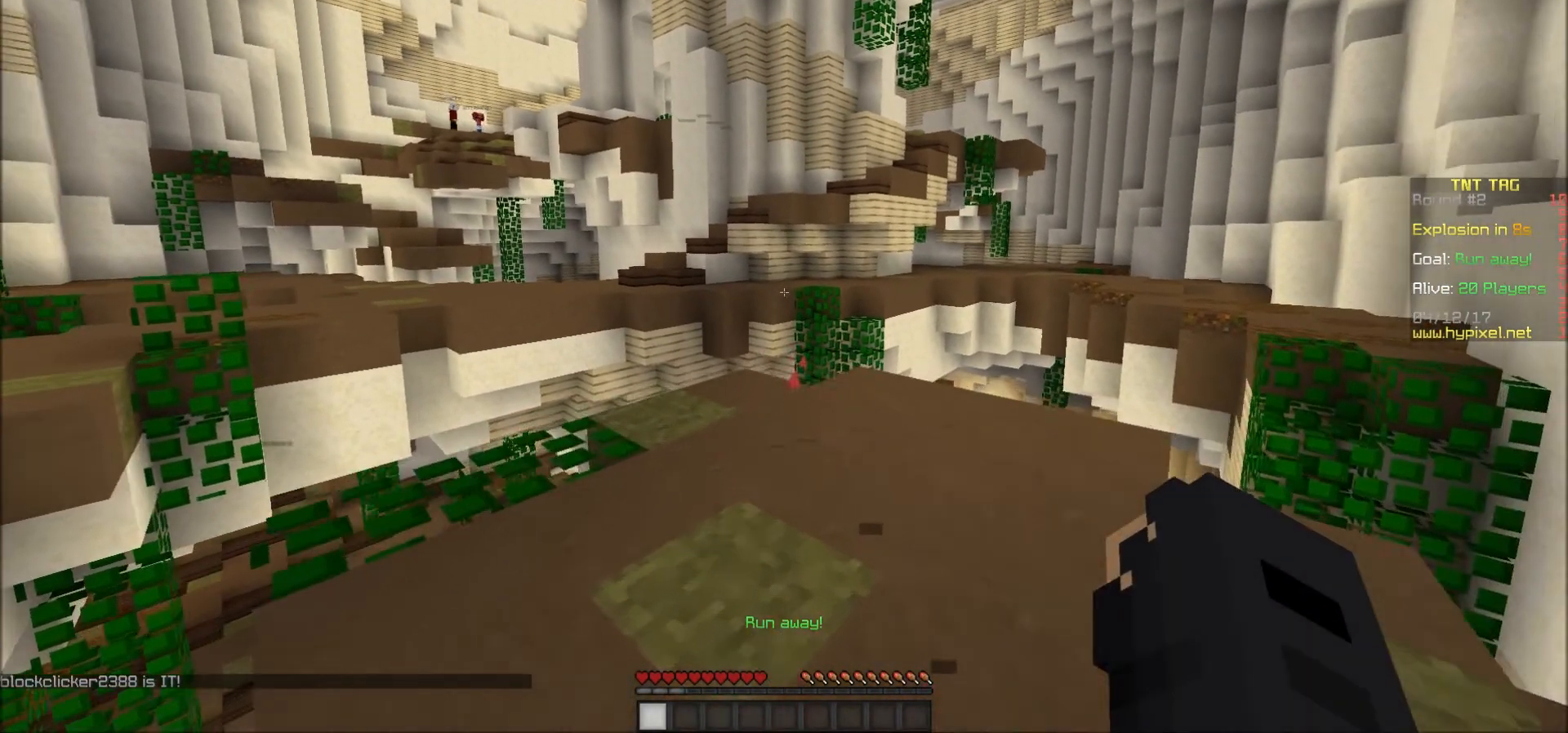
{"keys": ["s"], "mouse": [], "events": [[317, "s", "down"]]}
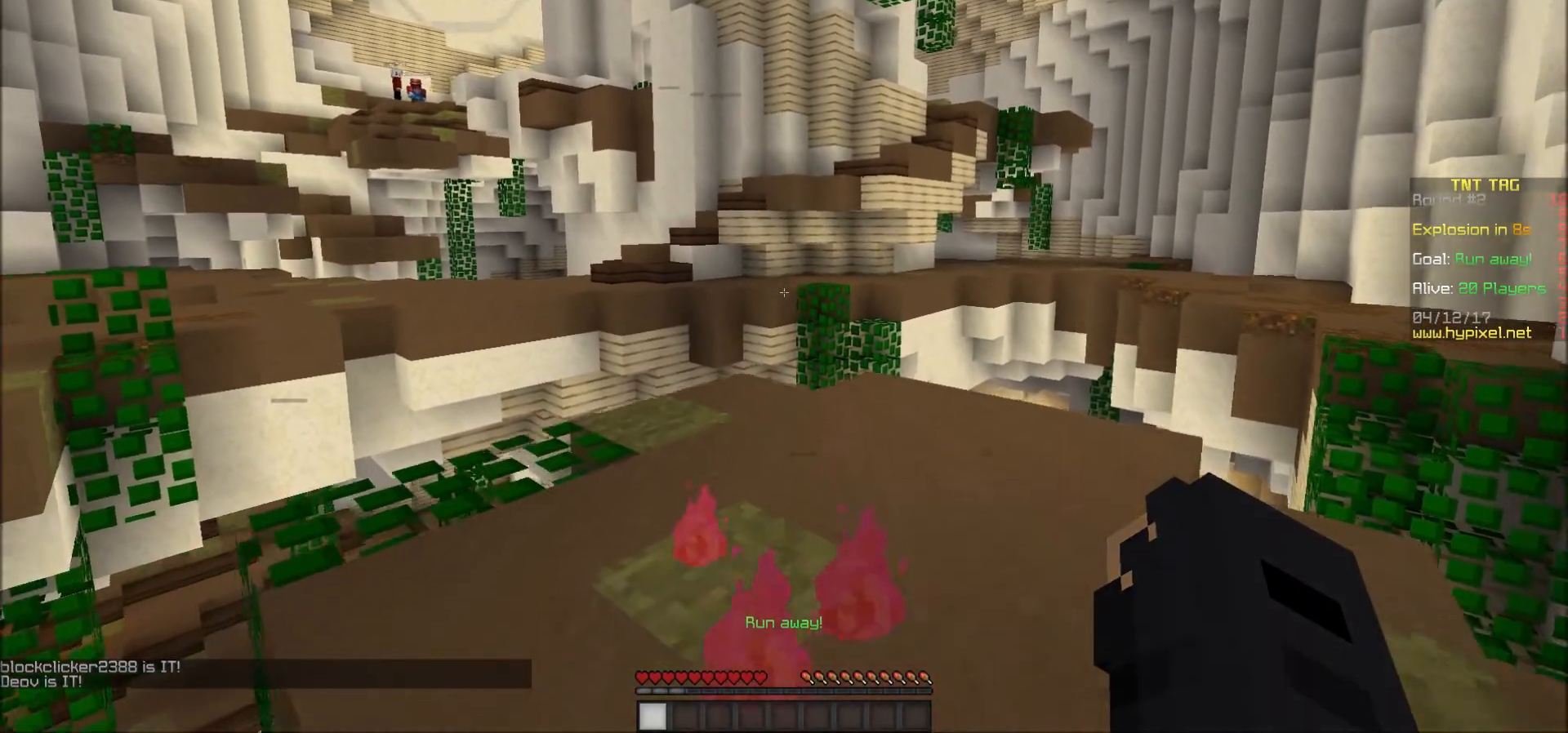
{"keys": [], "mouse": [], "events": [[117, "s", "up"]]}
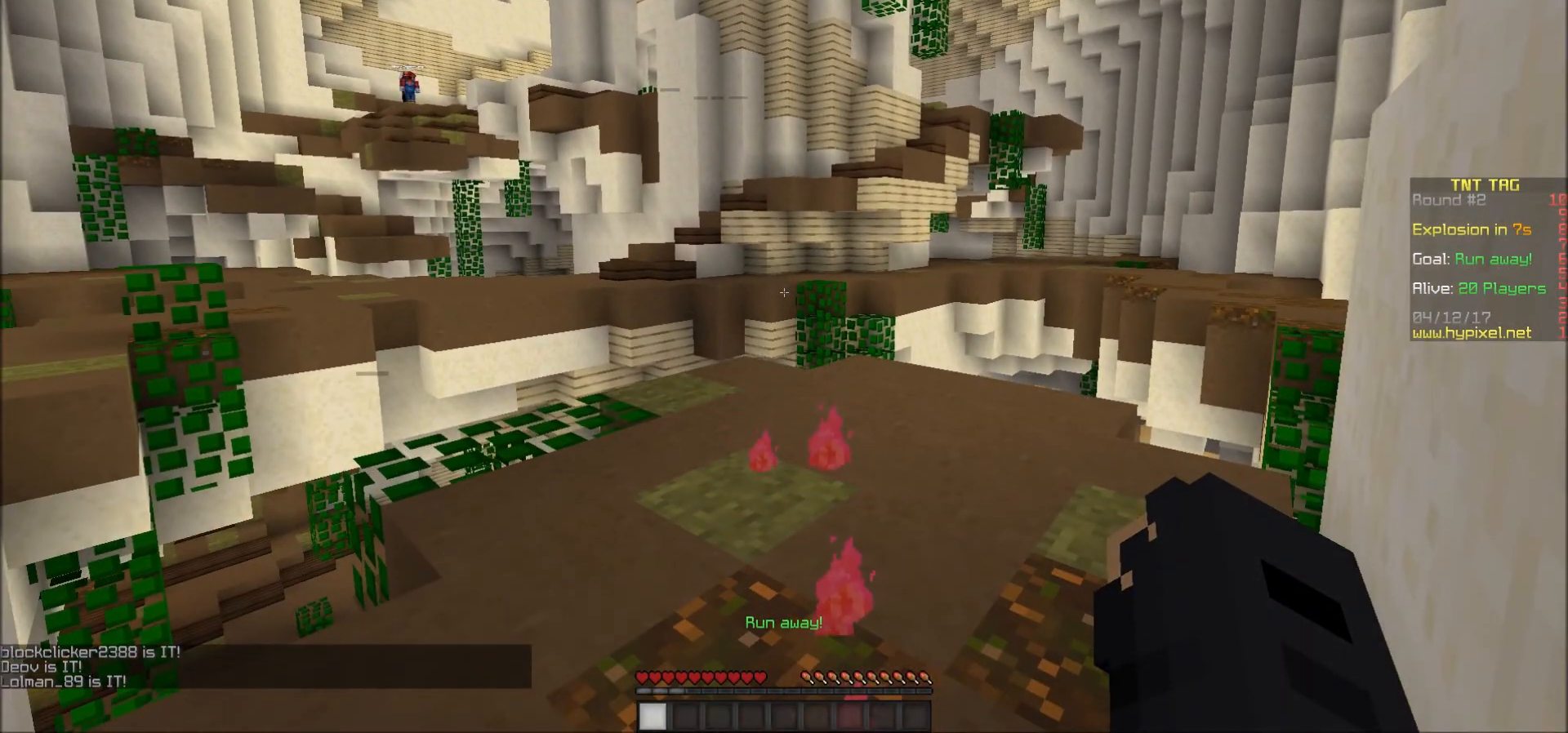
{"keys": [], "mouse": [], "events": []}
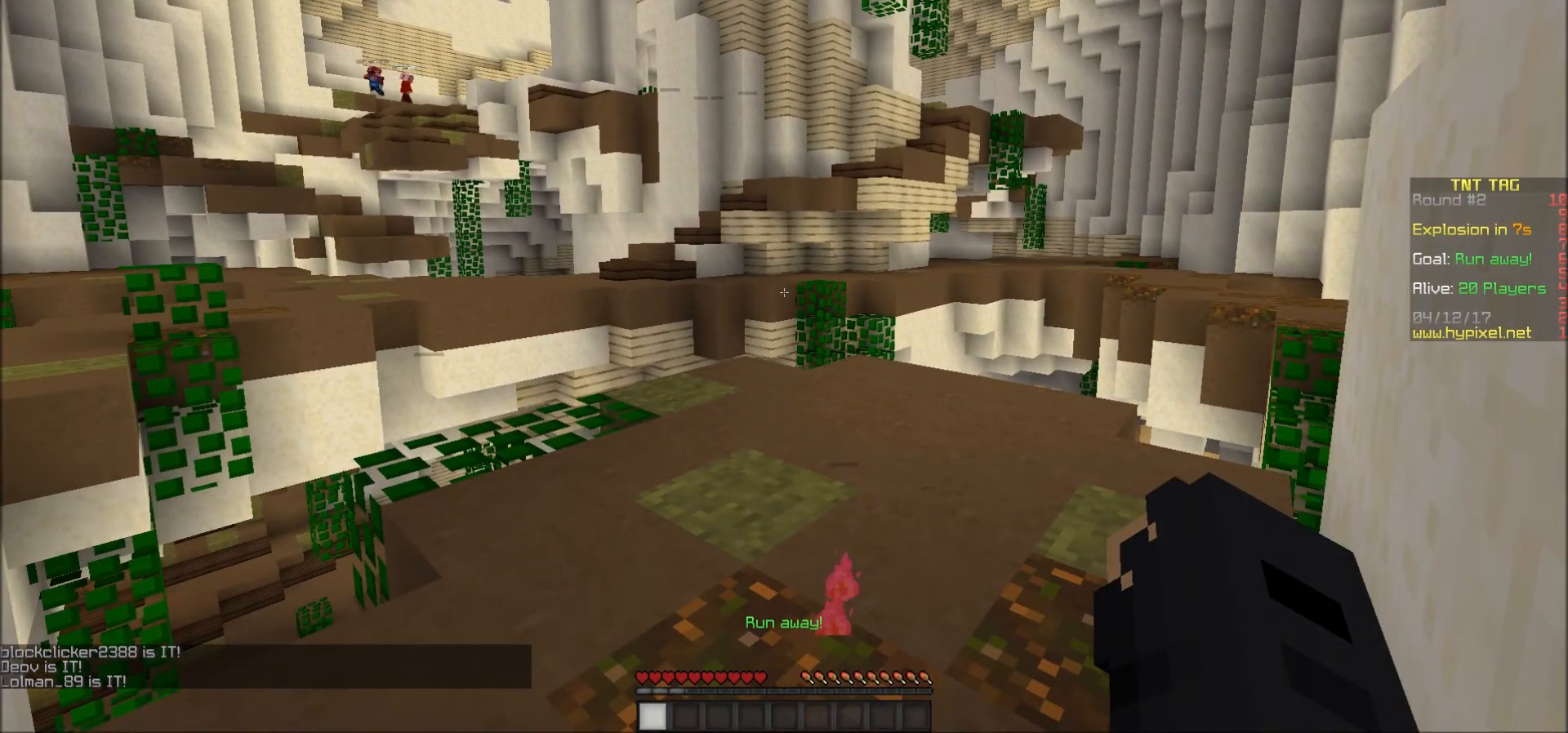
{"keys": [], "mouse": [], "events": []}
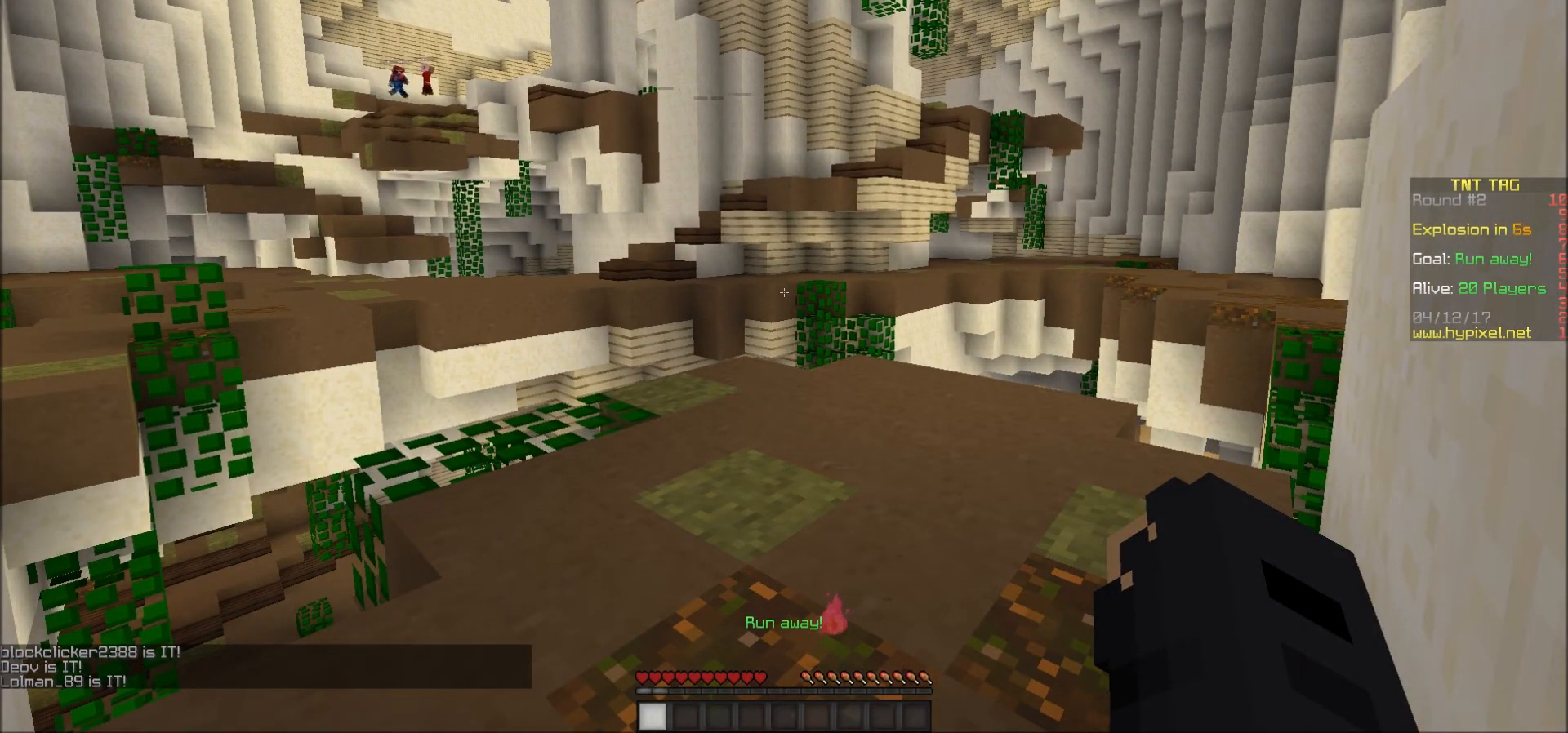
{"keys": [], "mouse": [], "events": []}
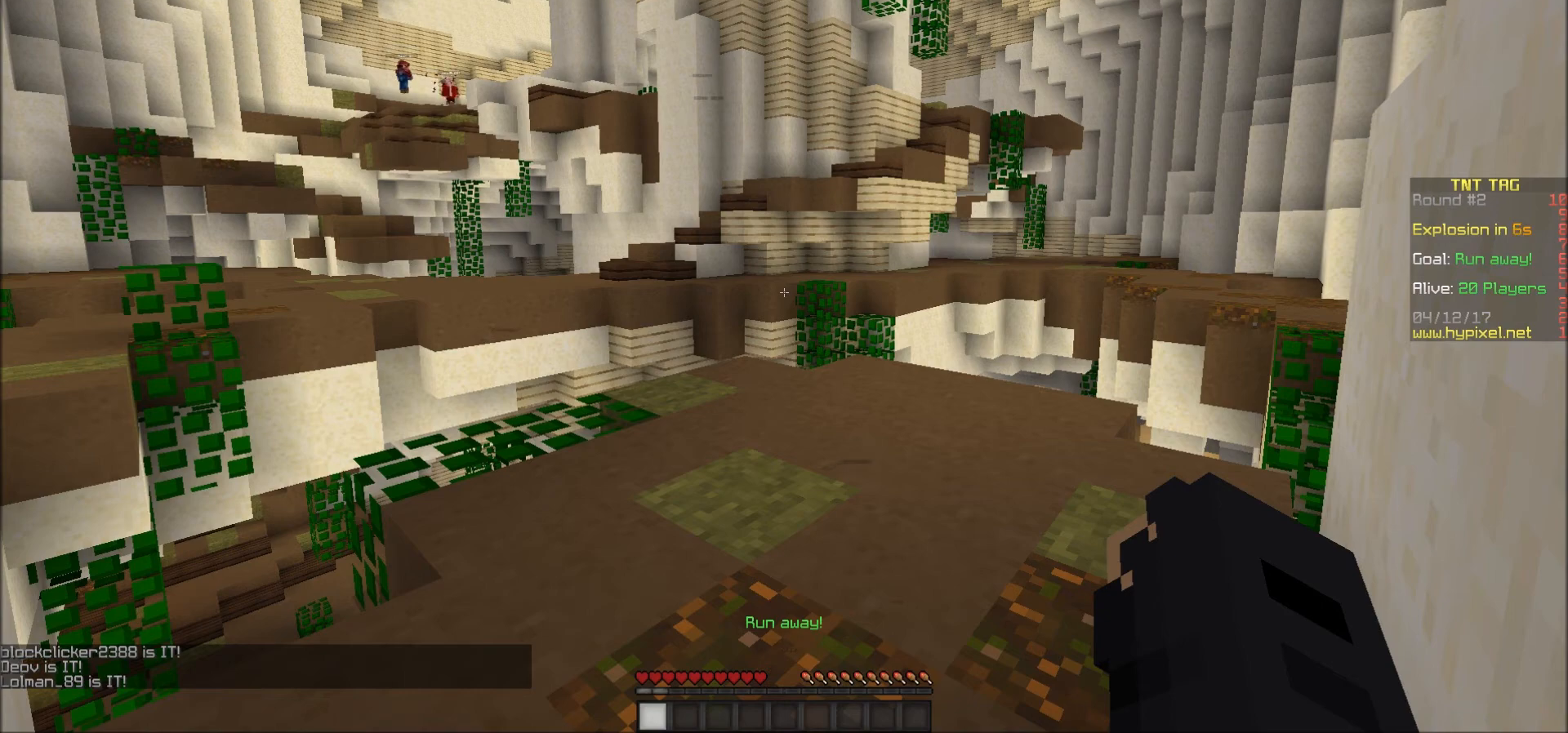
{"keys": [], "mouse": [], "events": []}
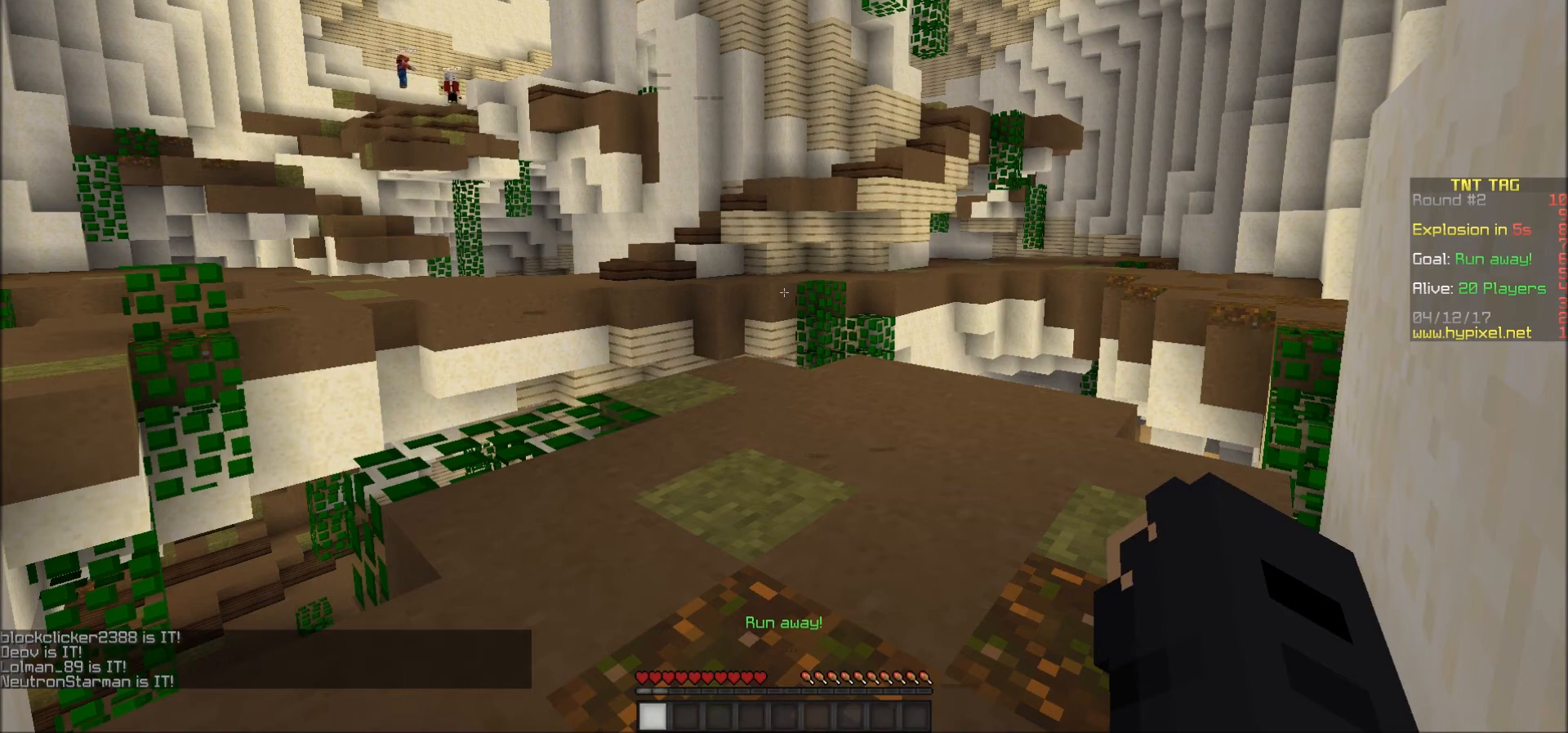
{"keys": [], "mouse": [], "events": []}
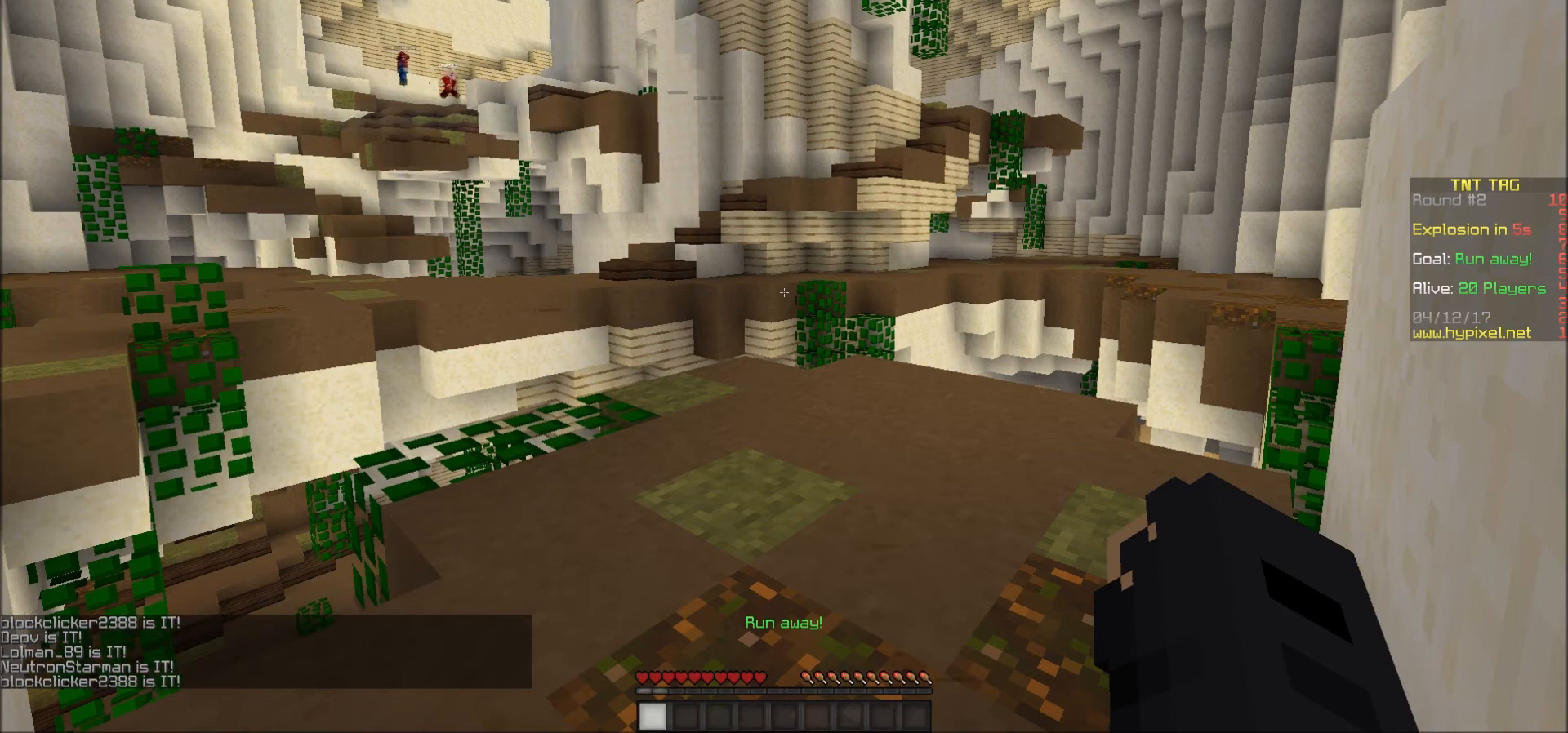
{"keys": [], "mouse": [], "events": []}
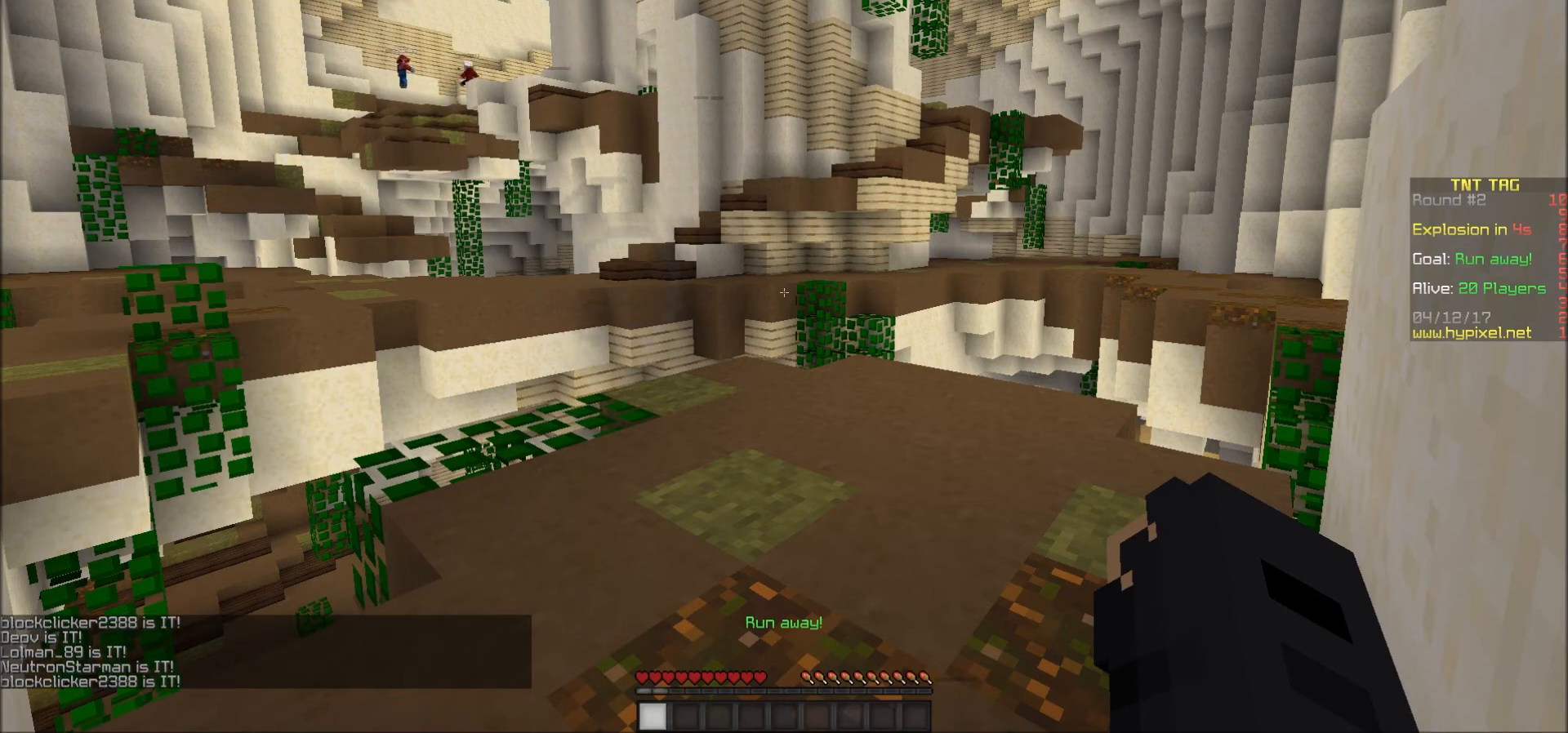
{"keys": [], "mouse": [], "events": []}